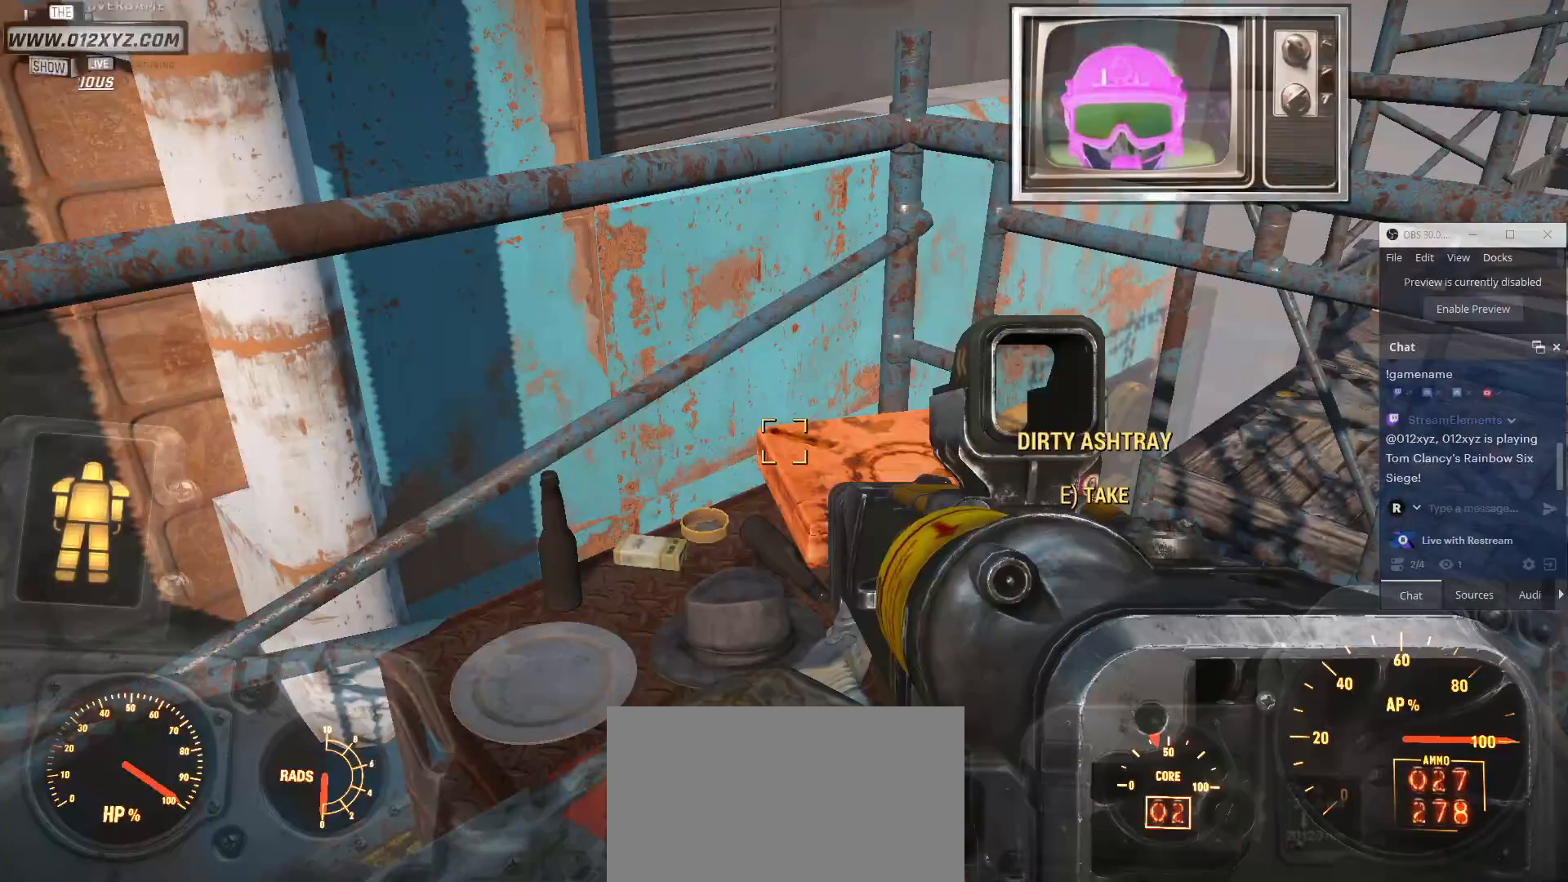
Gameplay with keyboard and mouse; each line is a JSON object with the keys and mouse buttons held at the frame after it. "events" lists presses ("down") and releases ("up") of "1", "2", "3", "4", "5", "a", "alt", "b", "c", "ctrl", "d", "e", "f", "g", "q", "r", "s", "shift", "space", "t", "tab", "v", "w", "x", "z", "mouse_left", "mouse_wheel", "mouse_right", "mouse_mb4" and "mouse_mb5" between this image and that frame as [ms after this image, input, new state], when the widget could be followed in between. "mouse_left", "mouse_wheel", "mouse_right", "mouse_mb4", "mouse_mb5" = the "left", "wheel", "right", "mb4", "mb5" buttons of the "mouse" list. No other keys are recorded. "wheel" means that the mouse wheel is clicked or scrolled. Not read: mouse_move.
{"keys": [], "mouse": [], "events": [[367, "w", "up"]]}
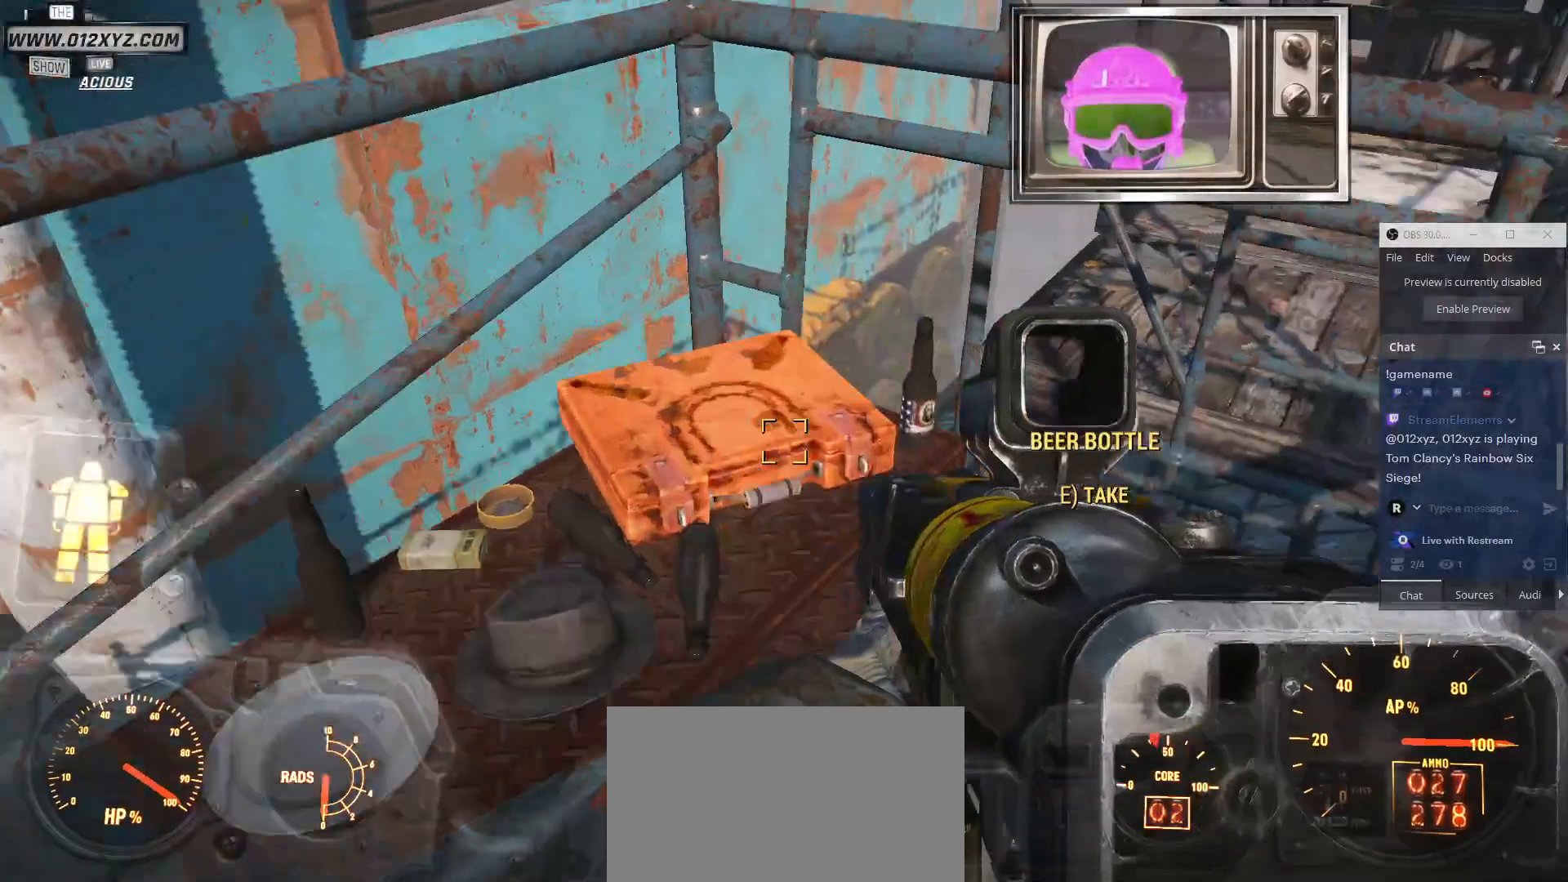
{"keys": ["w"], "mouse": [], "events": [[500, "w", "down"]]}
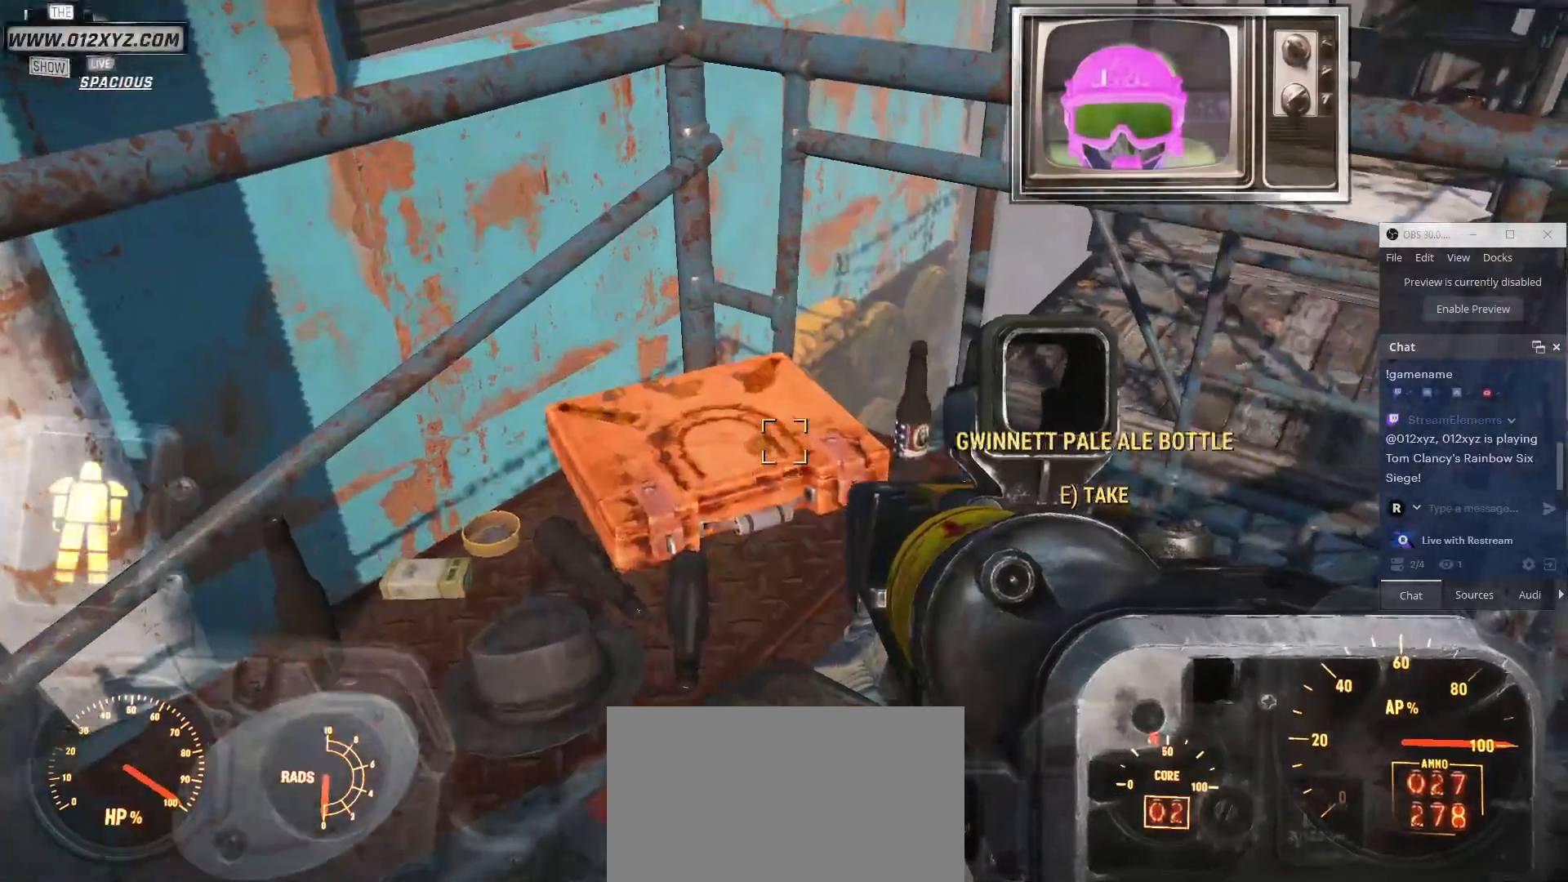
{"keys": [], "mouse": [], "events": [[333, "w", "up"]]}
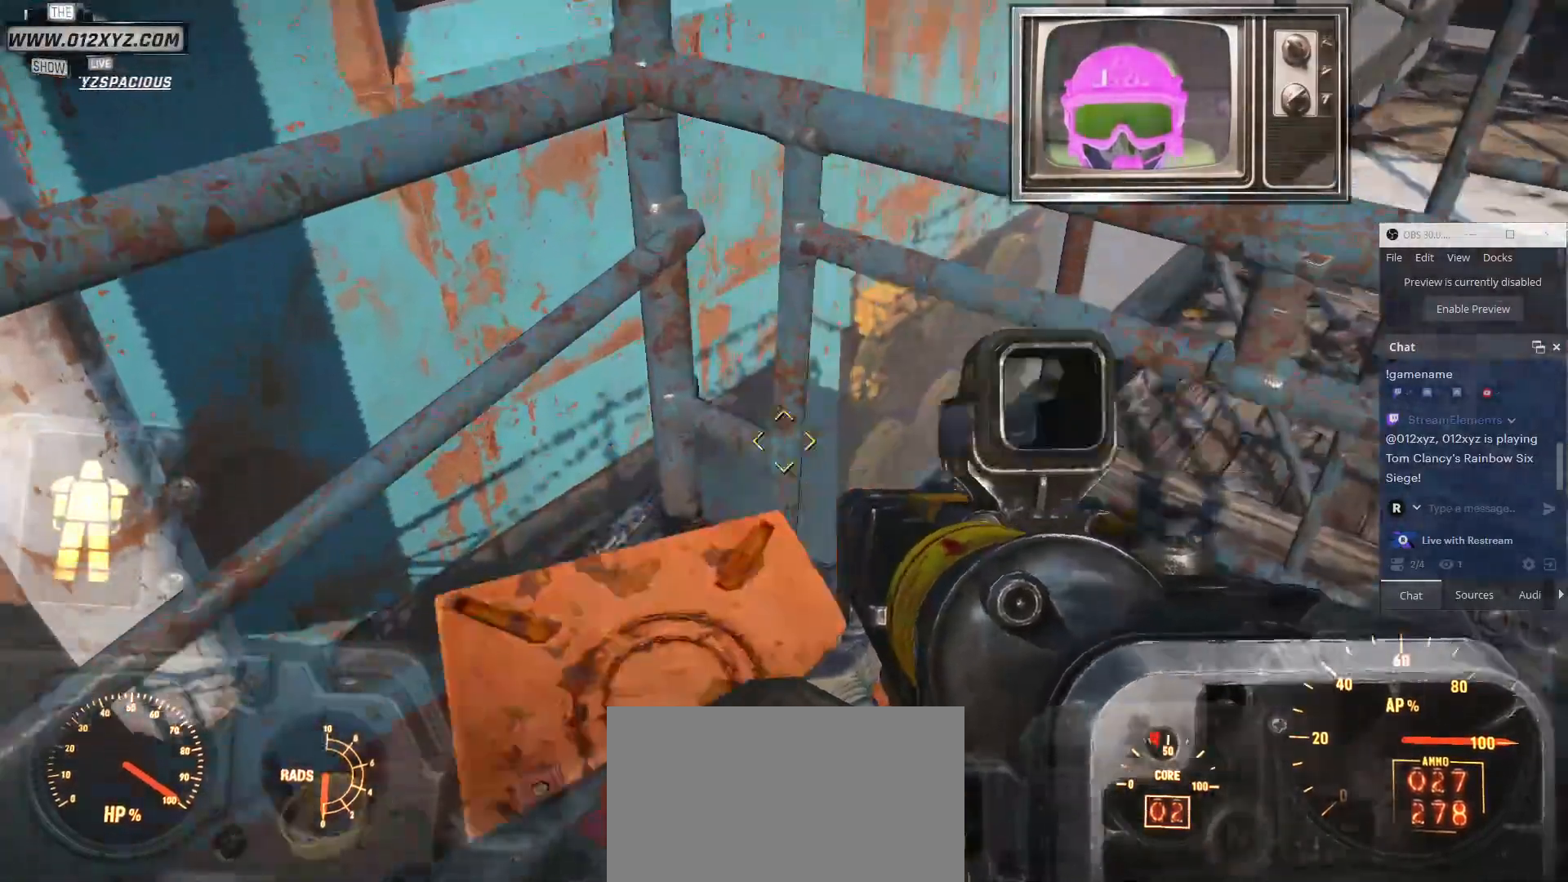
{"keys": [], "mouse": [], "events": []}
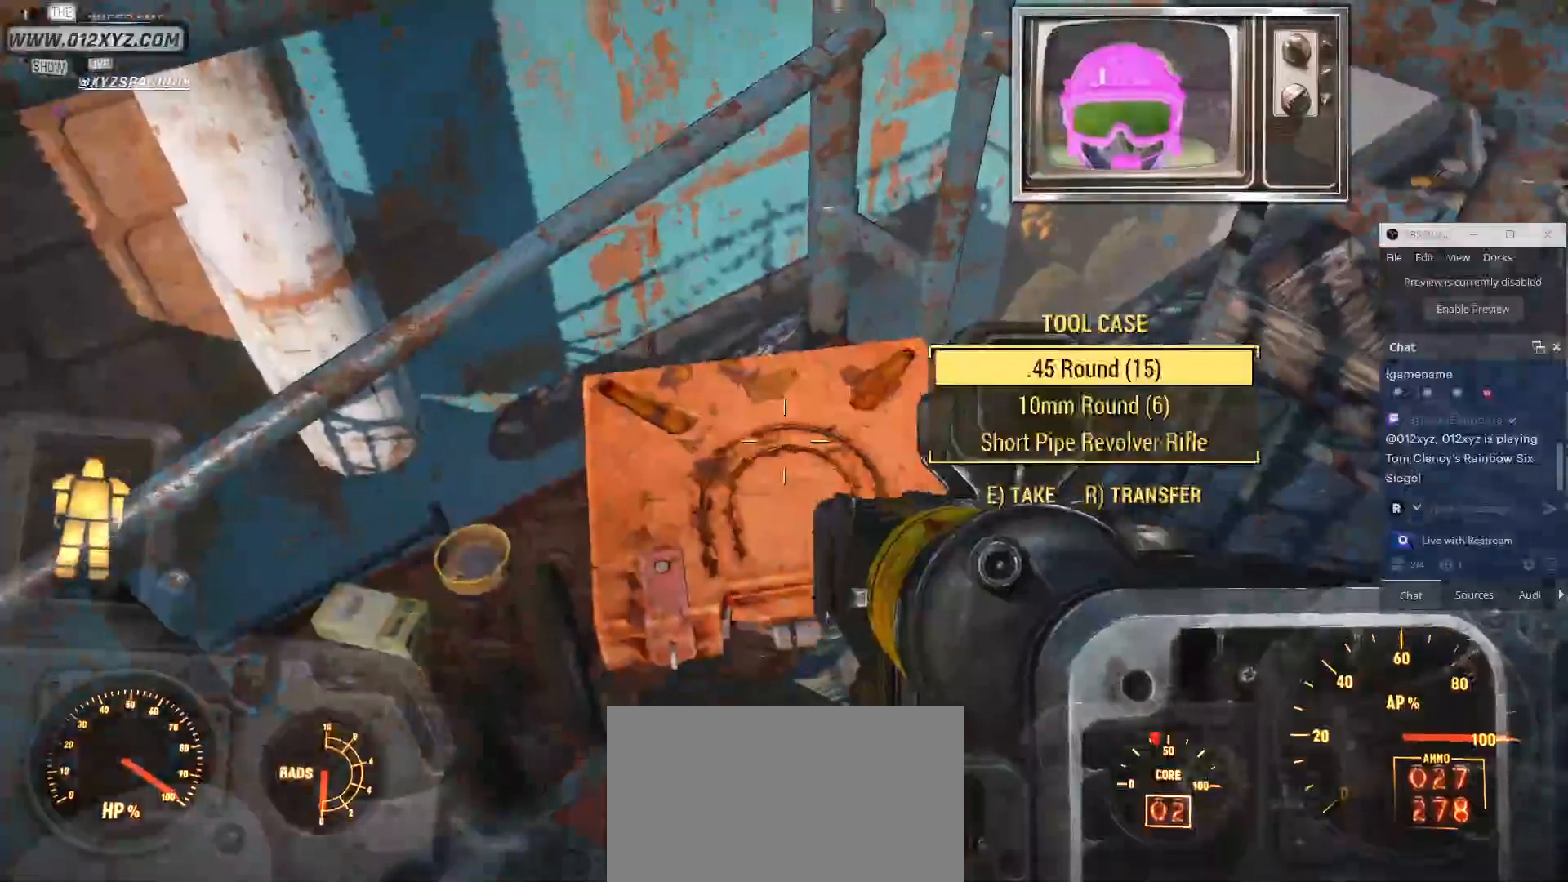
{"keys": [], "mouse": [], "events": [[267, "e", "down"], [367, "e", "up"]]}
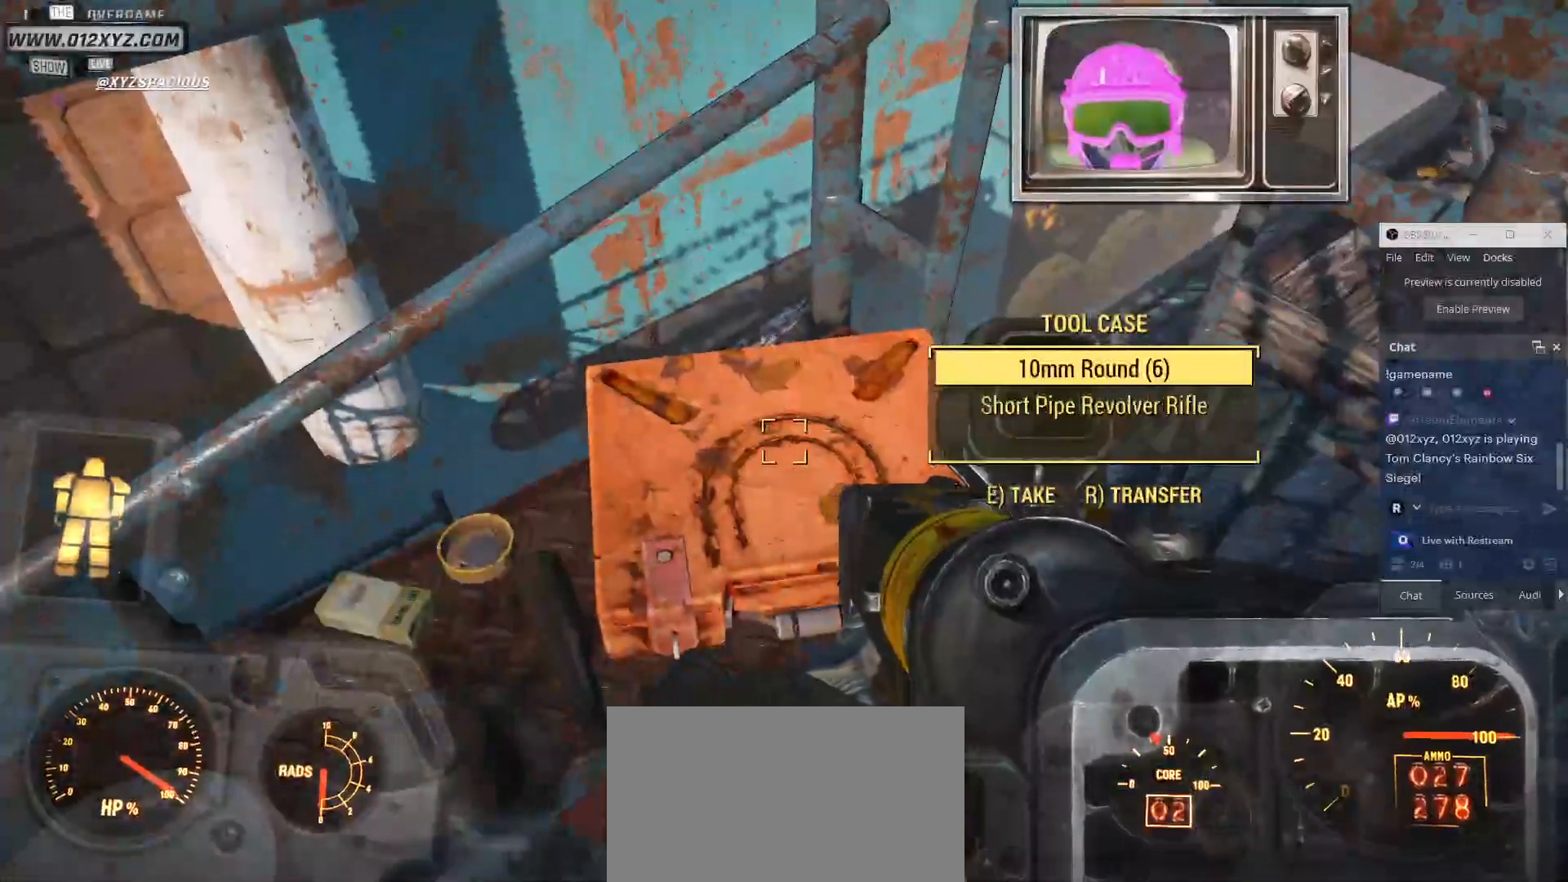
{"keys": [], "mouse": [], "events": [[267, "e", "down"], [400, "e", "up"]]}
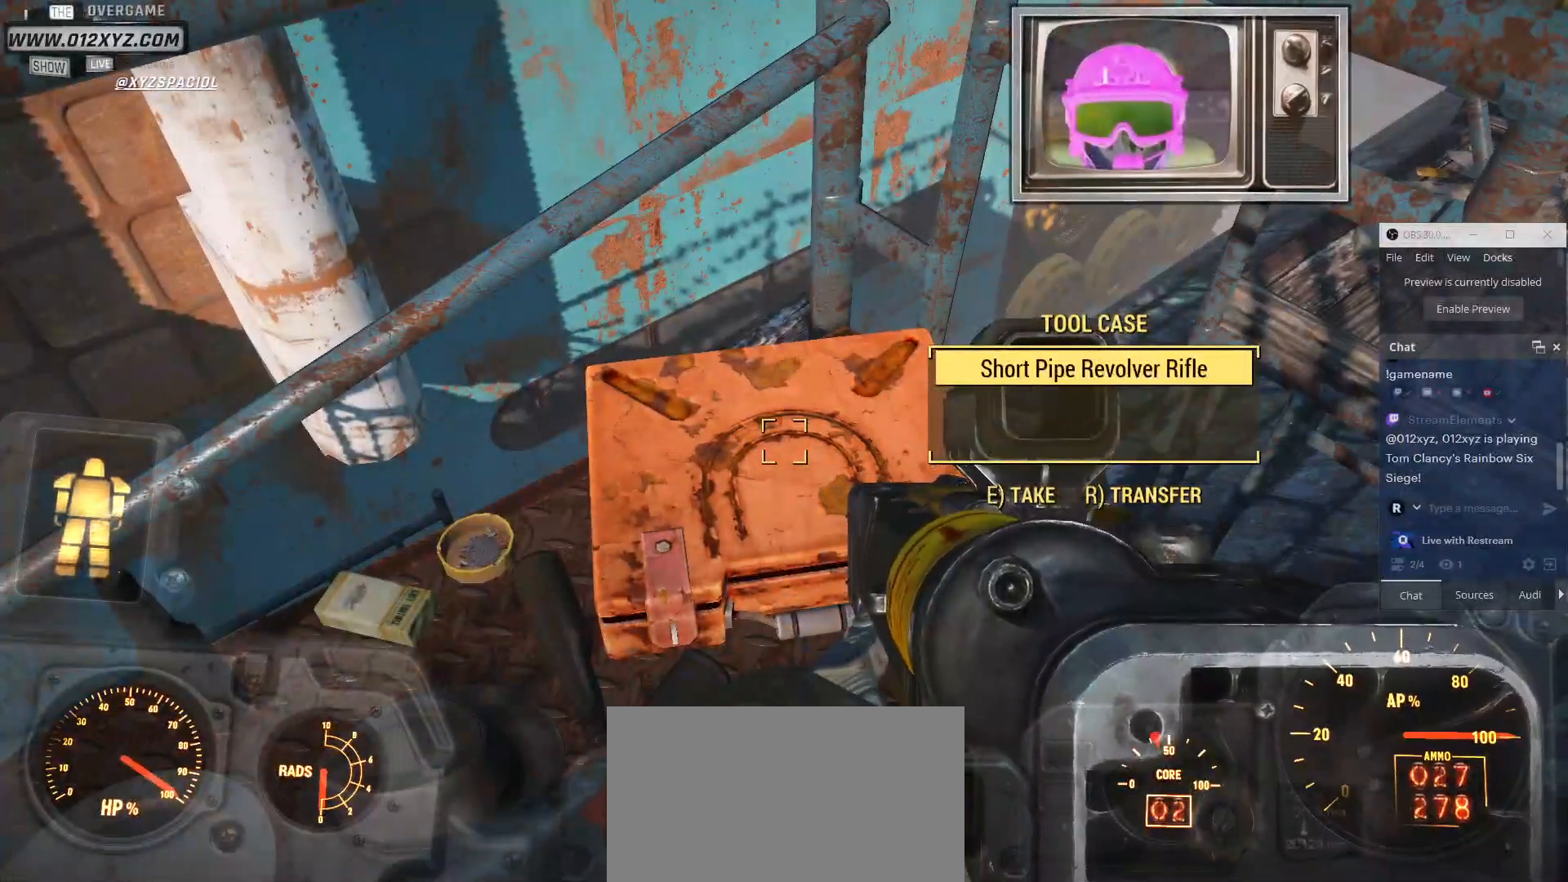
{"keys": [], "mouse": [], "events": []}
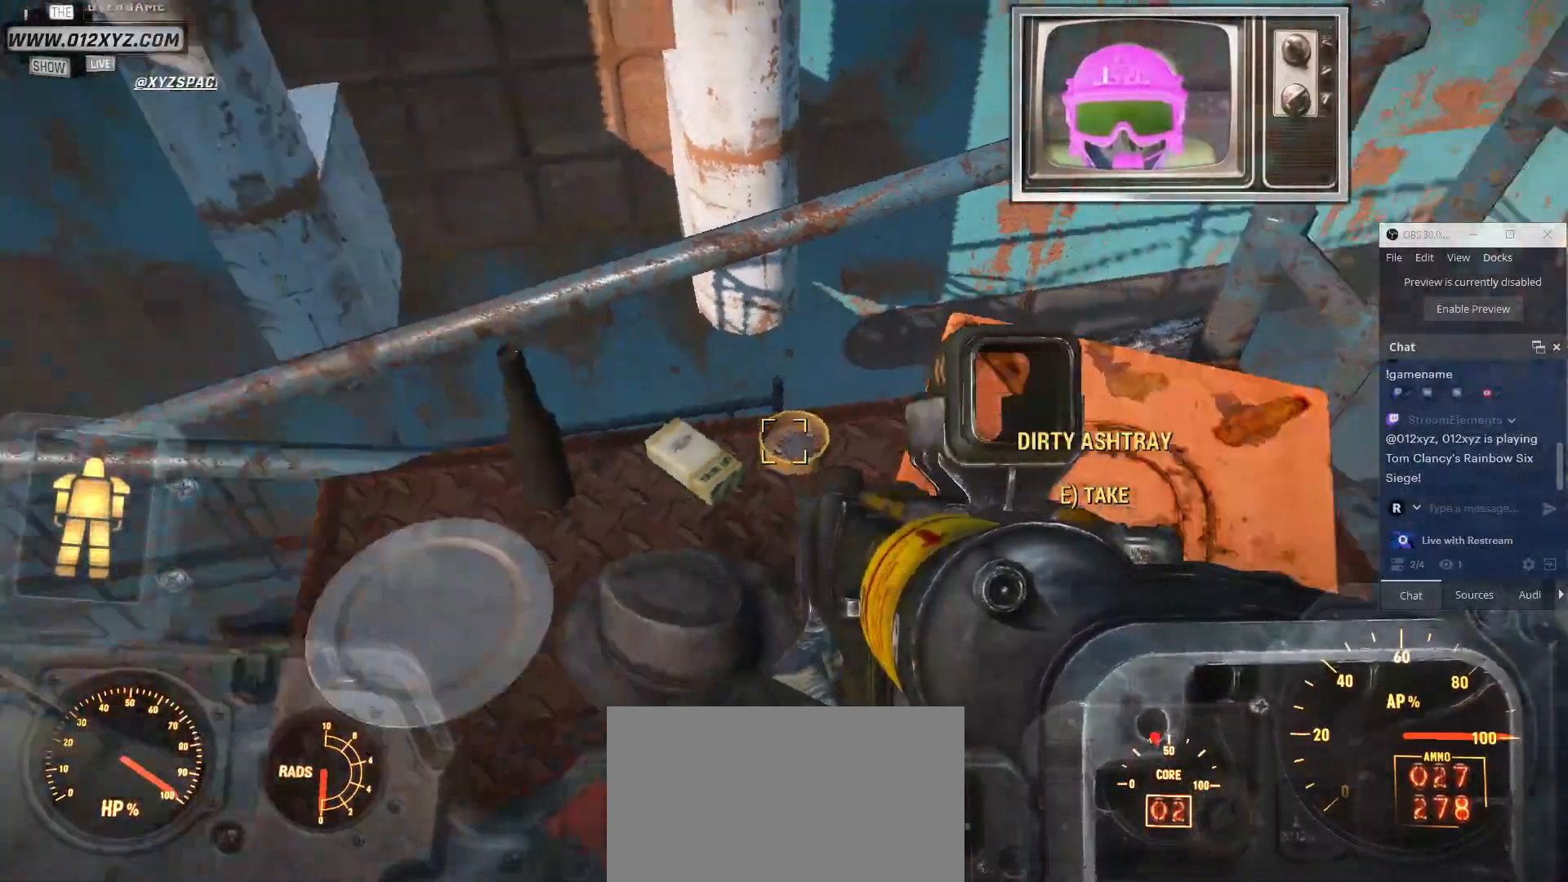
{"keys": [], "mouse": [], "events": []}
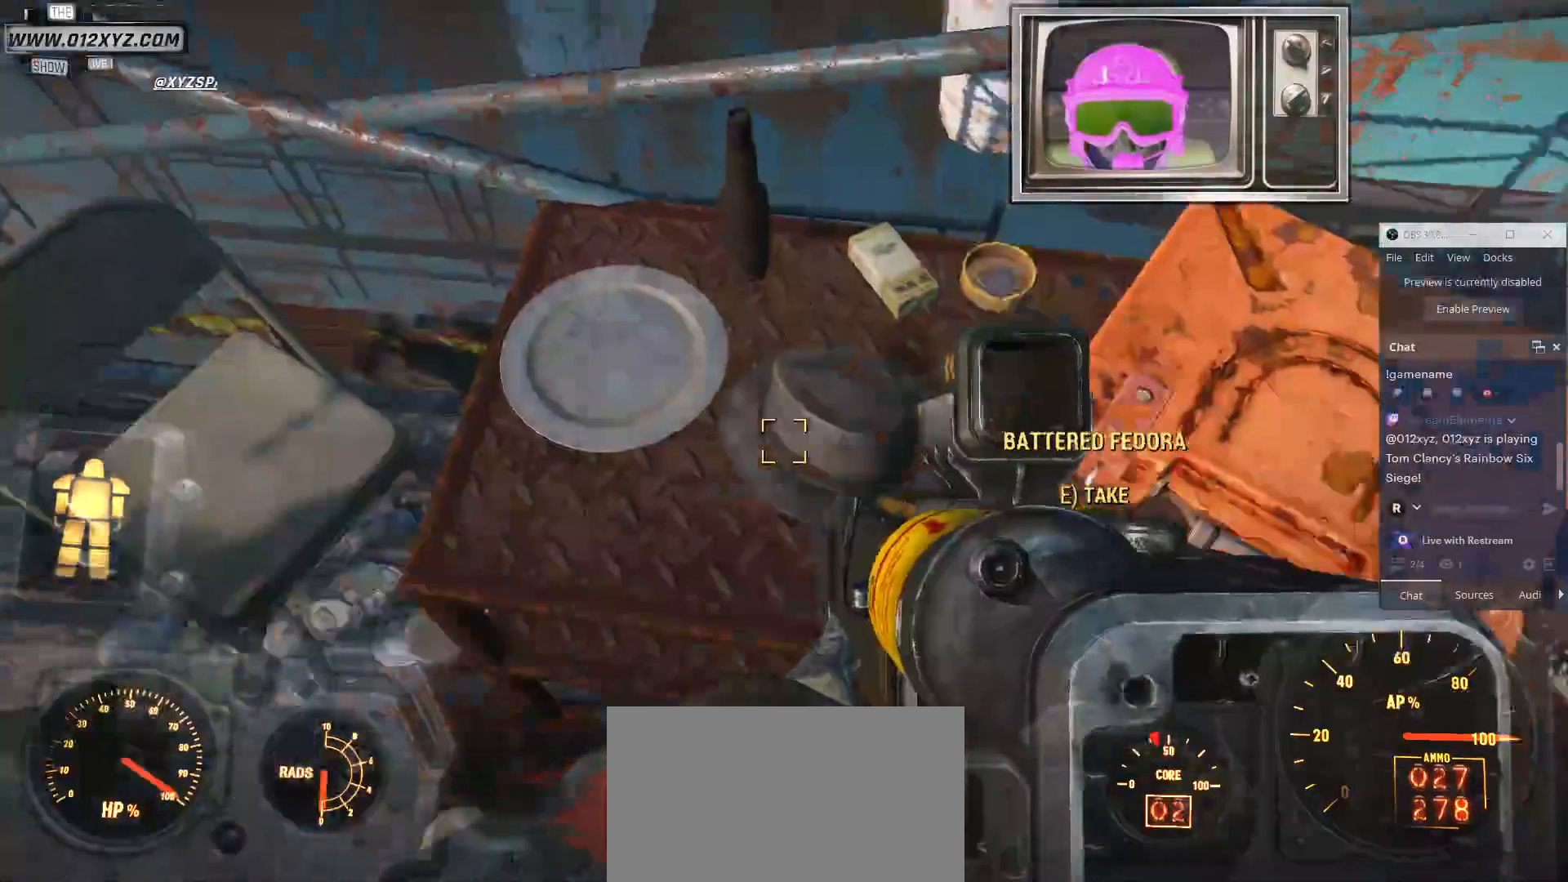
{"keys": [], "mouse": [], "events": []}
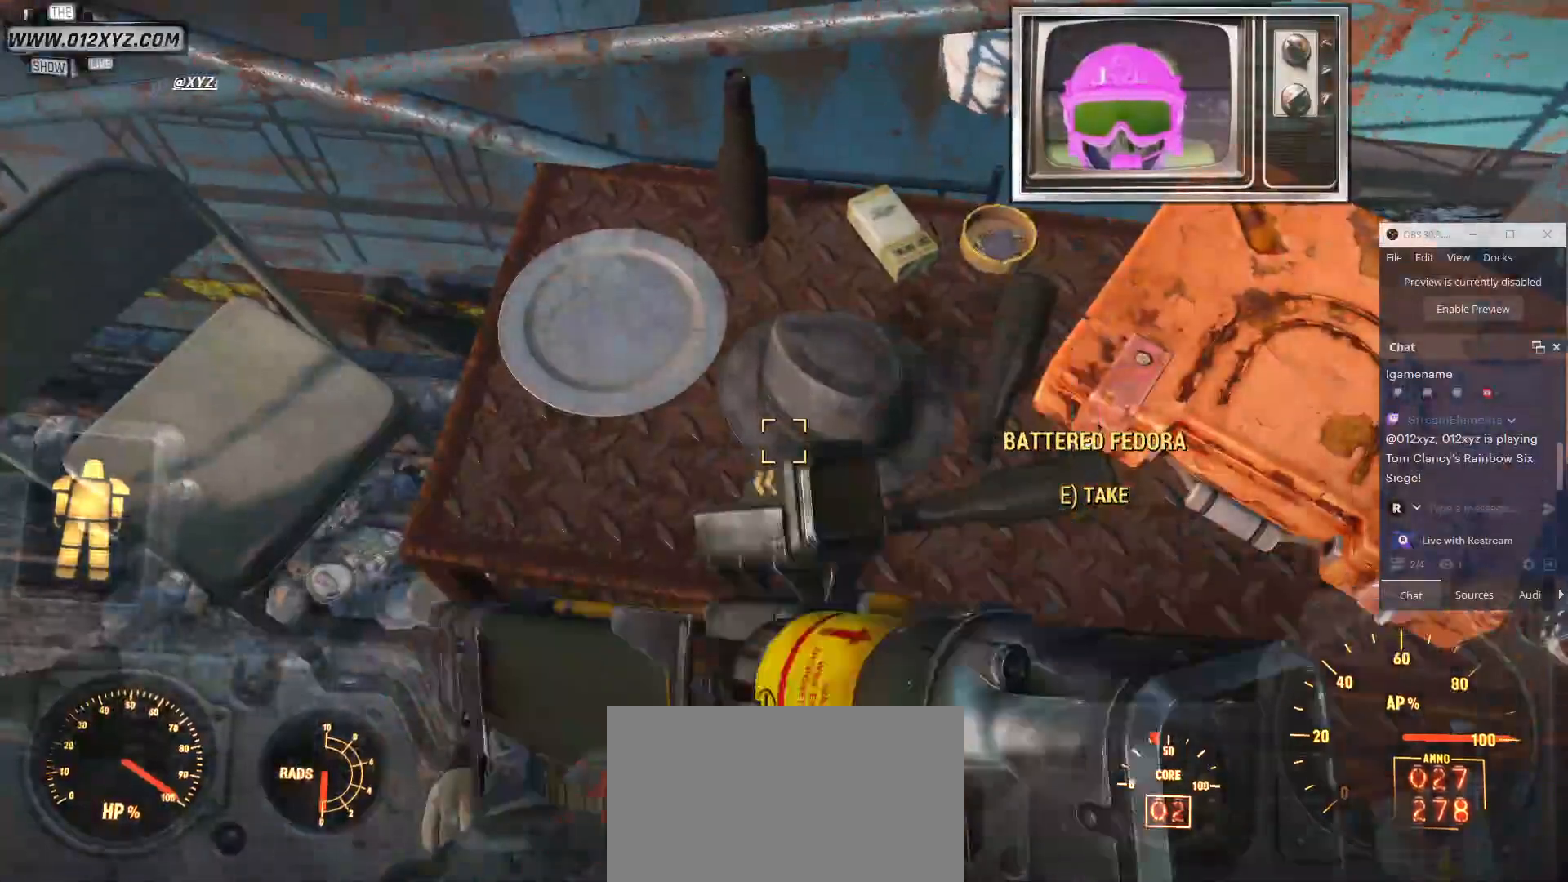
{"keys": [], "mouse": [], "events": []}
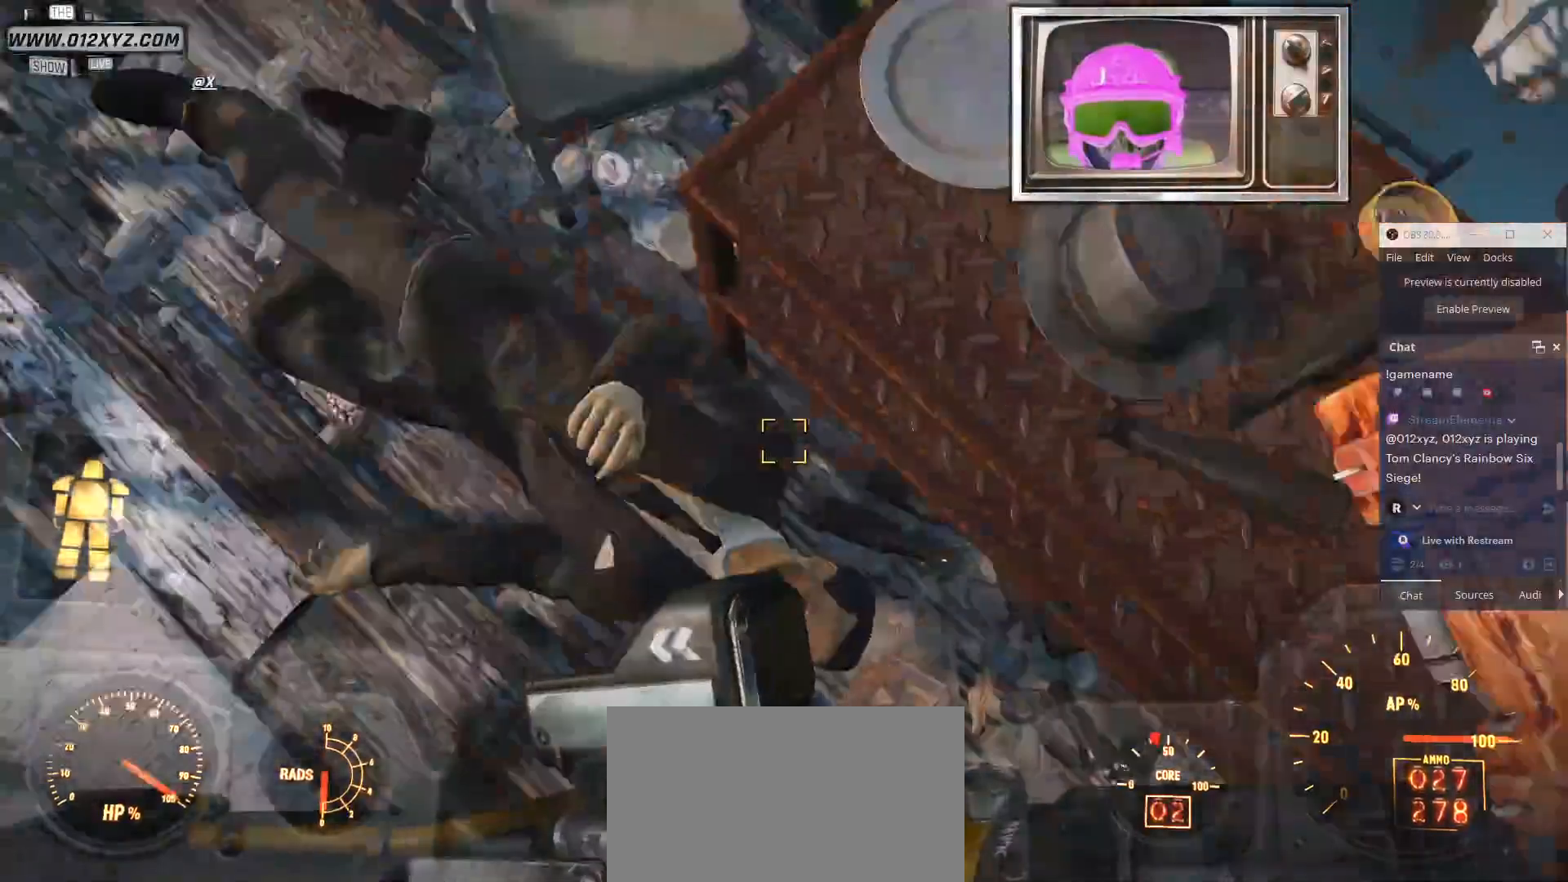
{"keys": [], "mouse": [], "events": []}
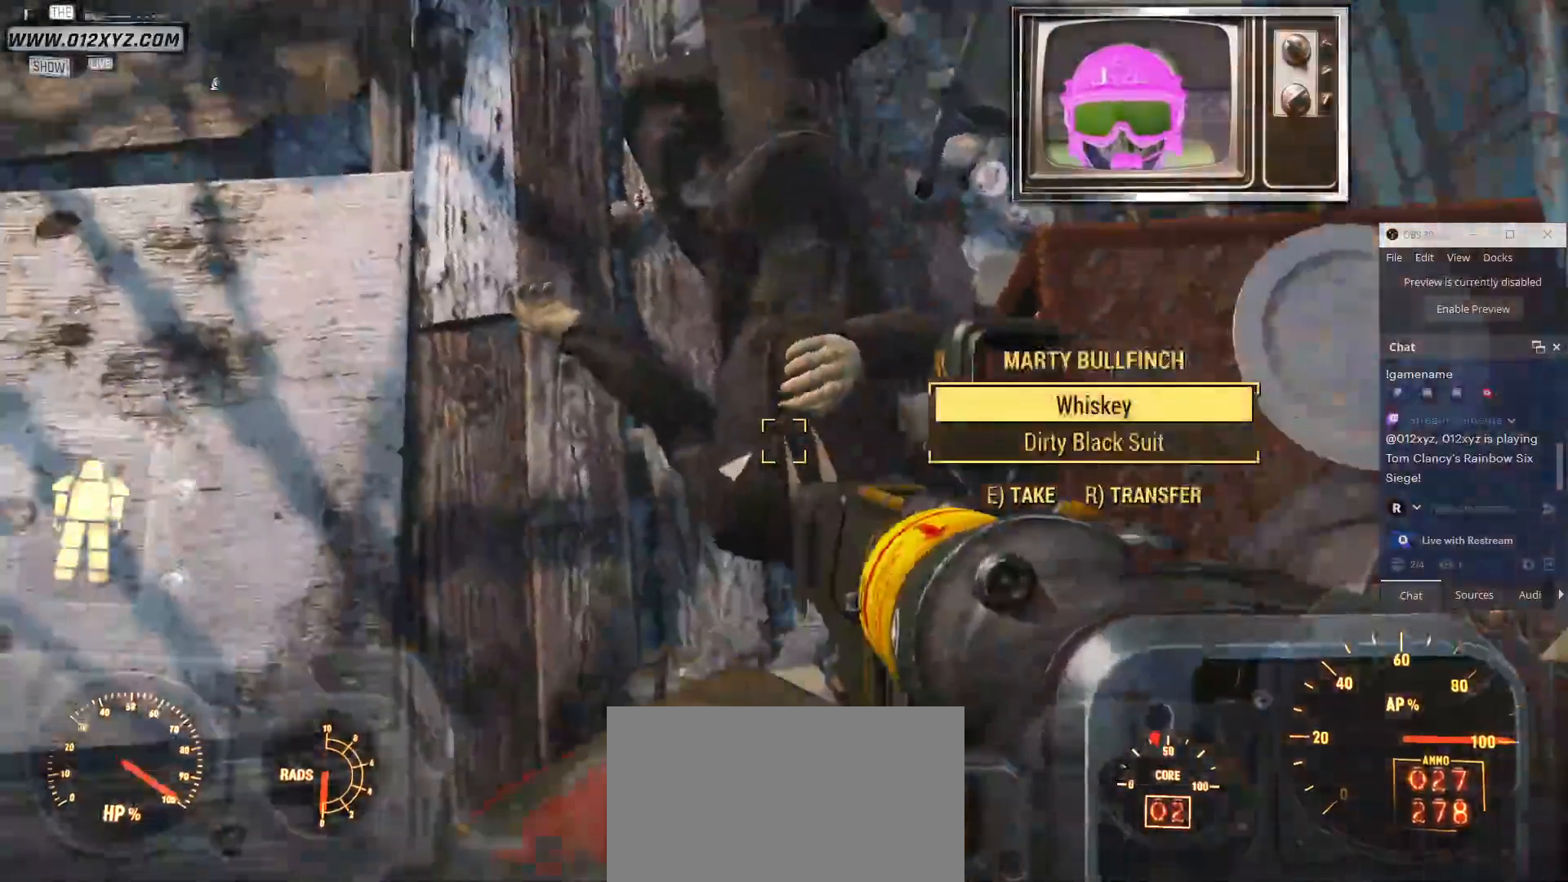
{"keys": ["v"], "mouse": [], "events": [[467, "v", "down"]]}
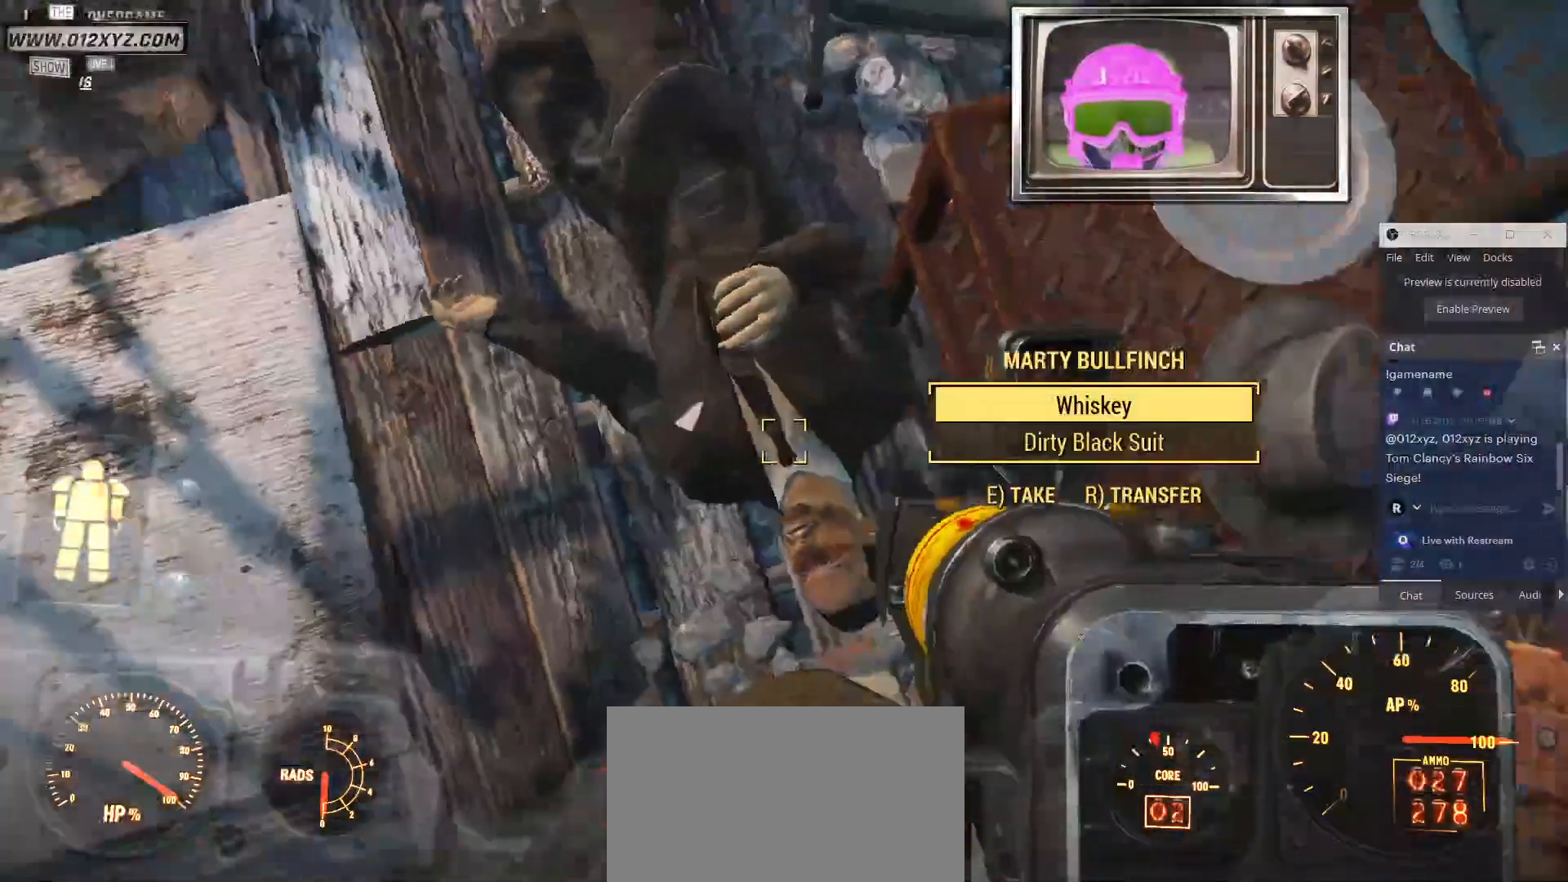
{"keys": [], "mouse": [], "events": [[133, "v", "up"]]}
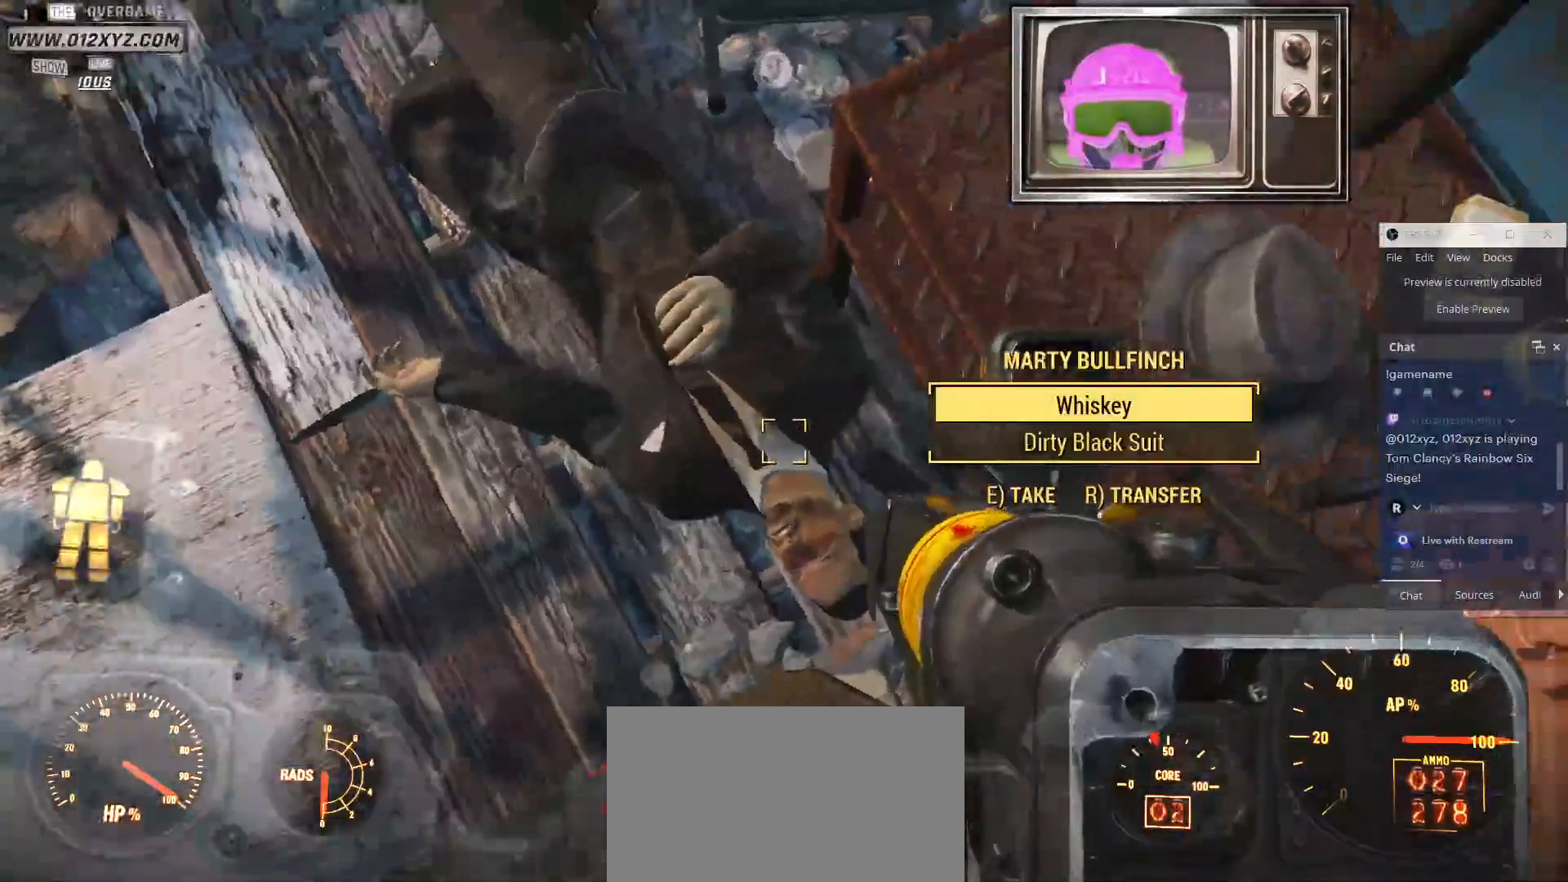
{"keys": [], "mouse": [], "events": []}
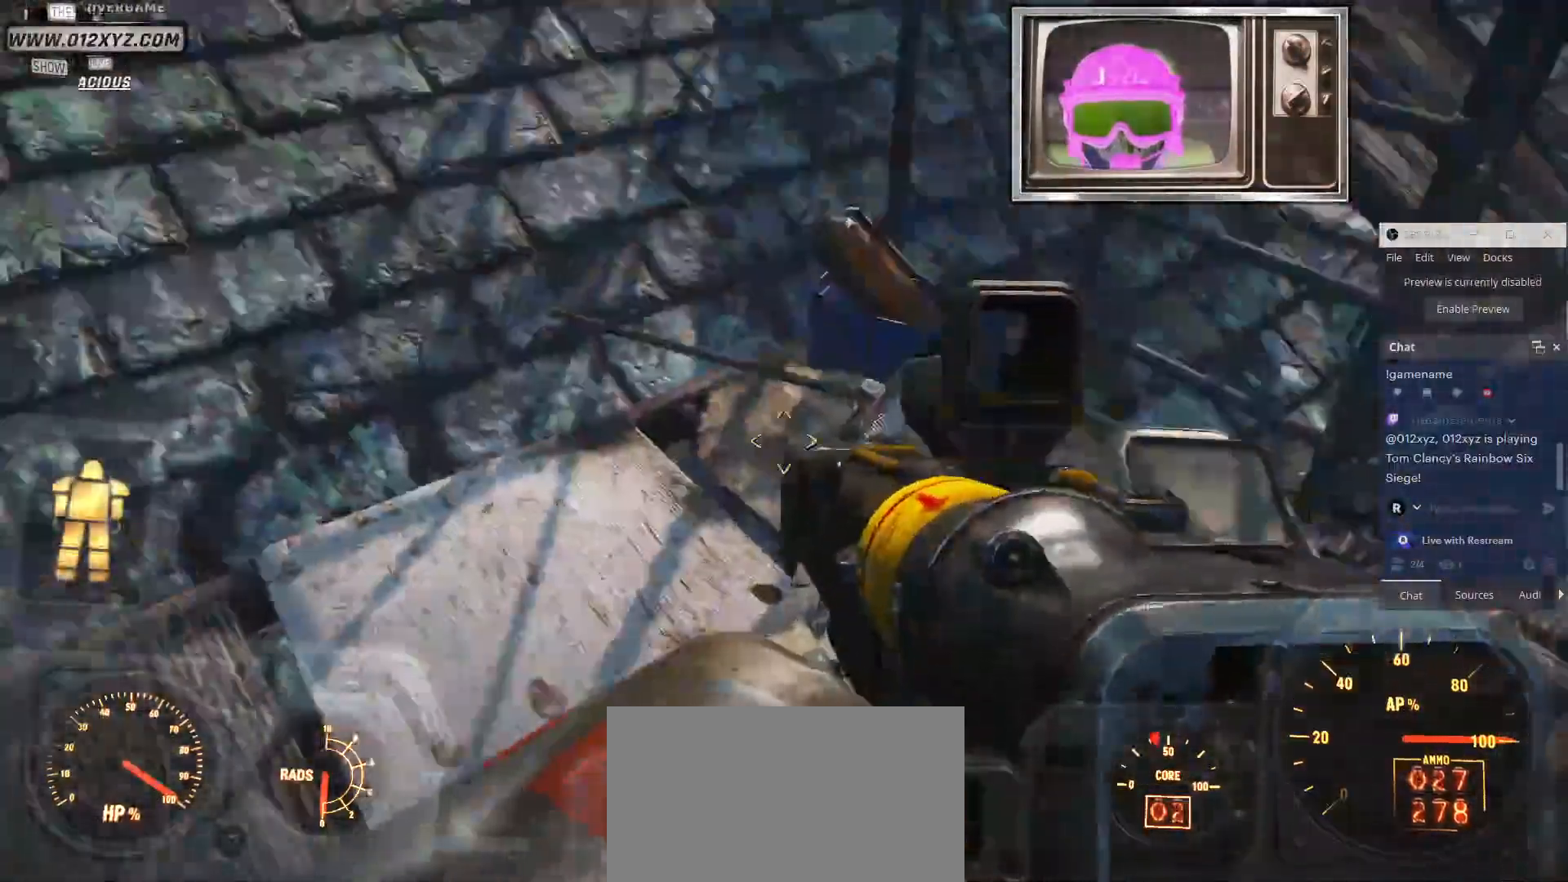
{"keys": [], "mouse": [], "events": []}
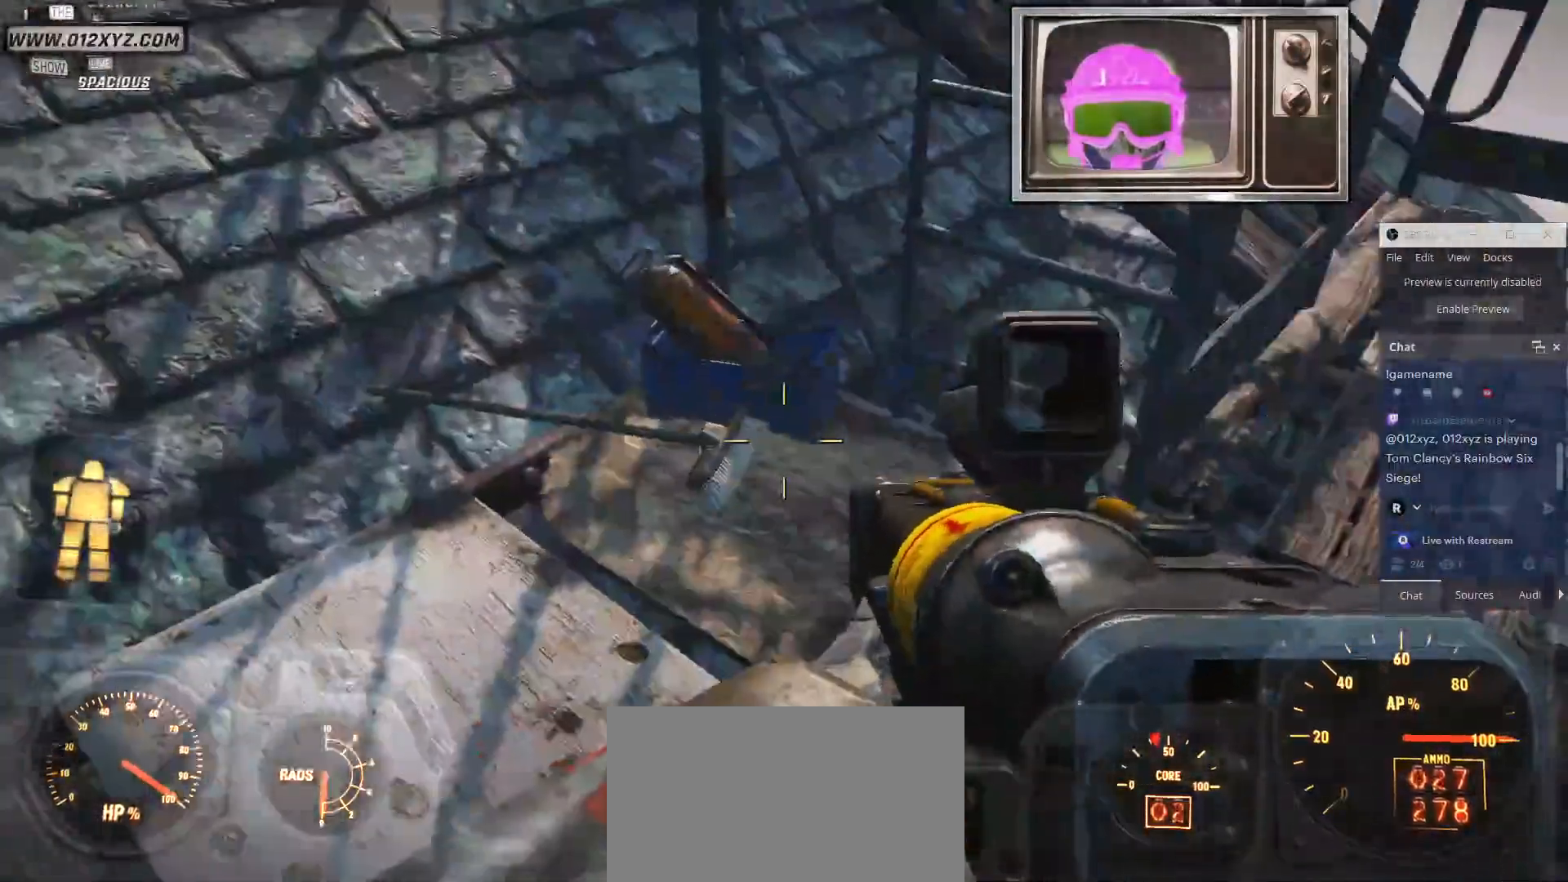
{"keys": ["b", "w"], "mouse": []}
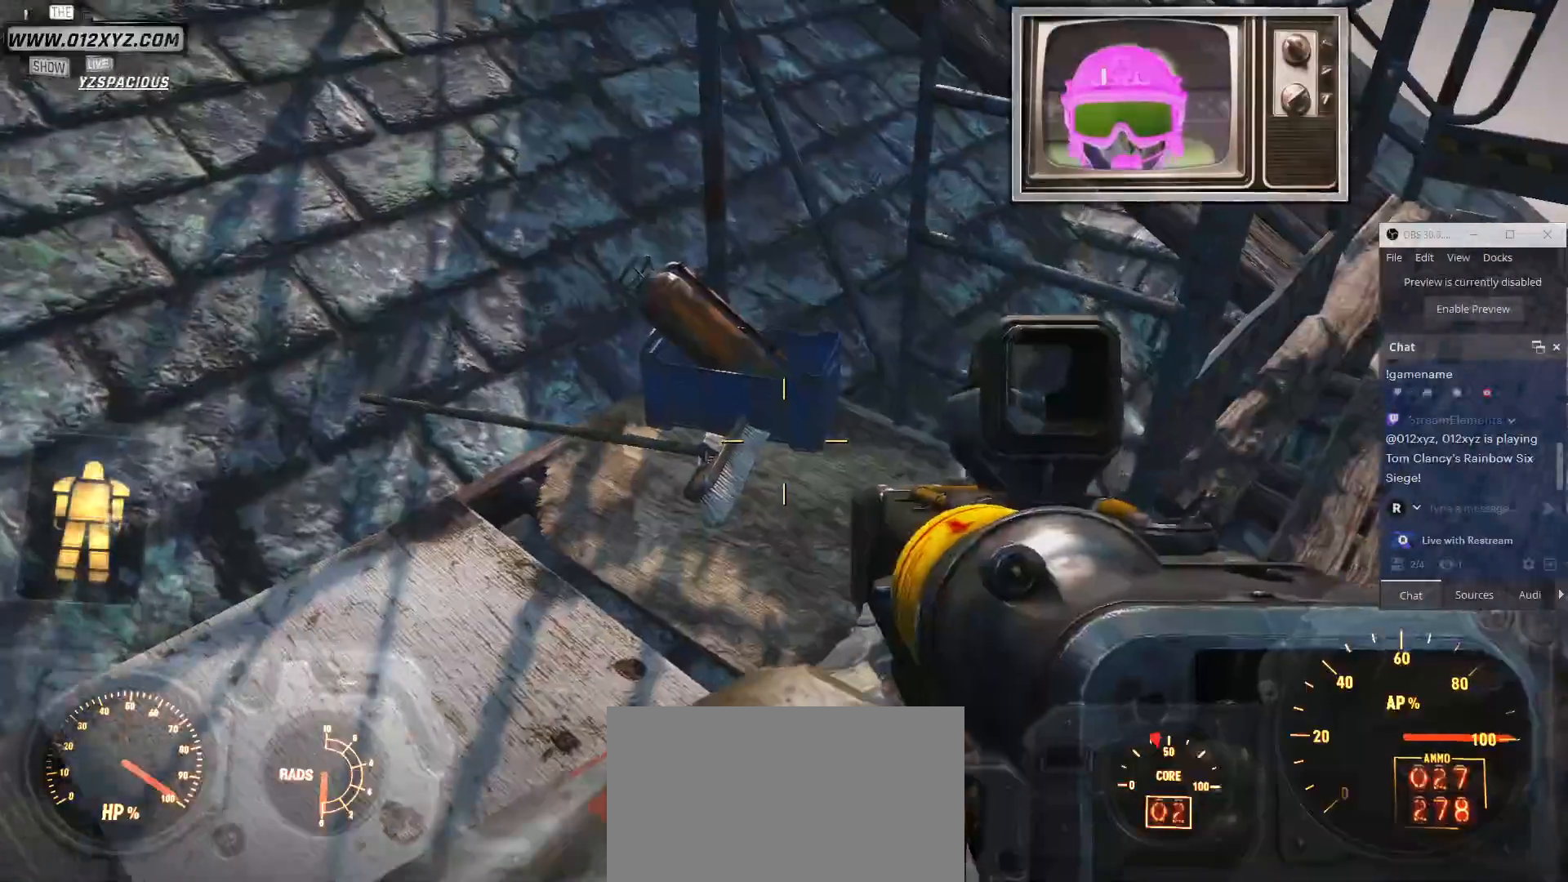
{"keys": [], "mouse": [], "events": [[33, "b", "up"], [467, "w", "up"]]}
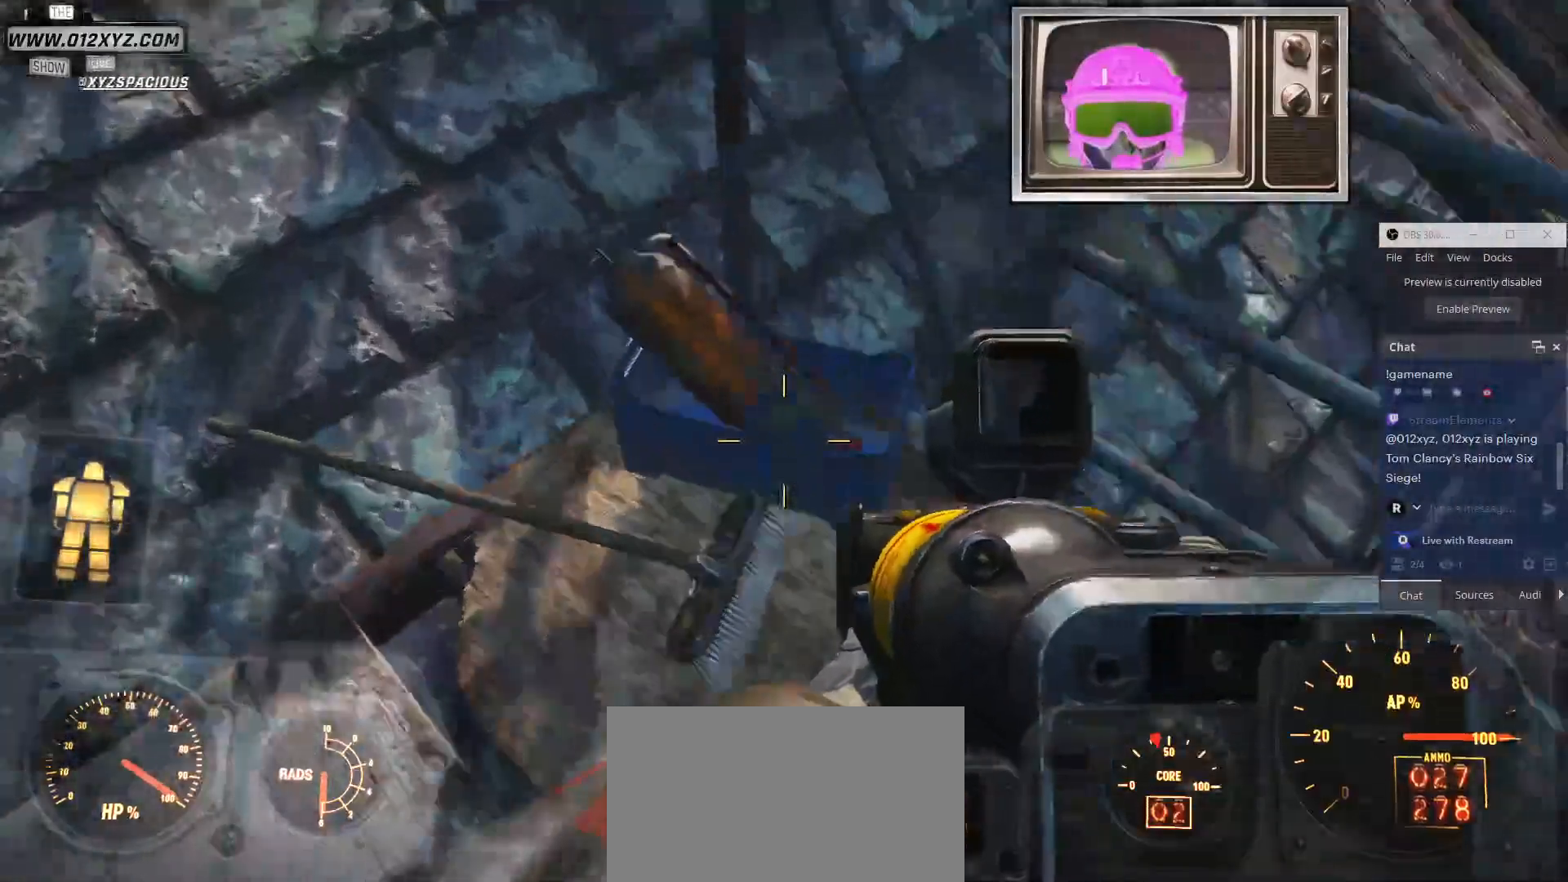
{"keys": [], "mouse": [], "events": []}
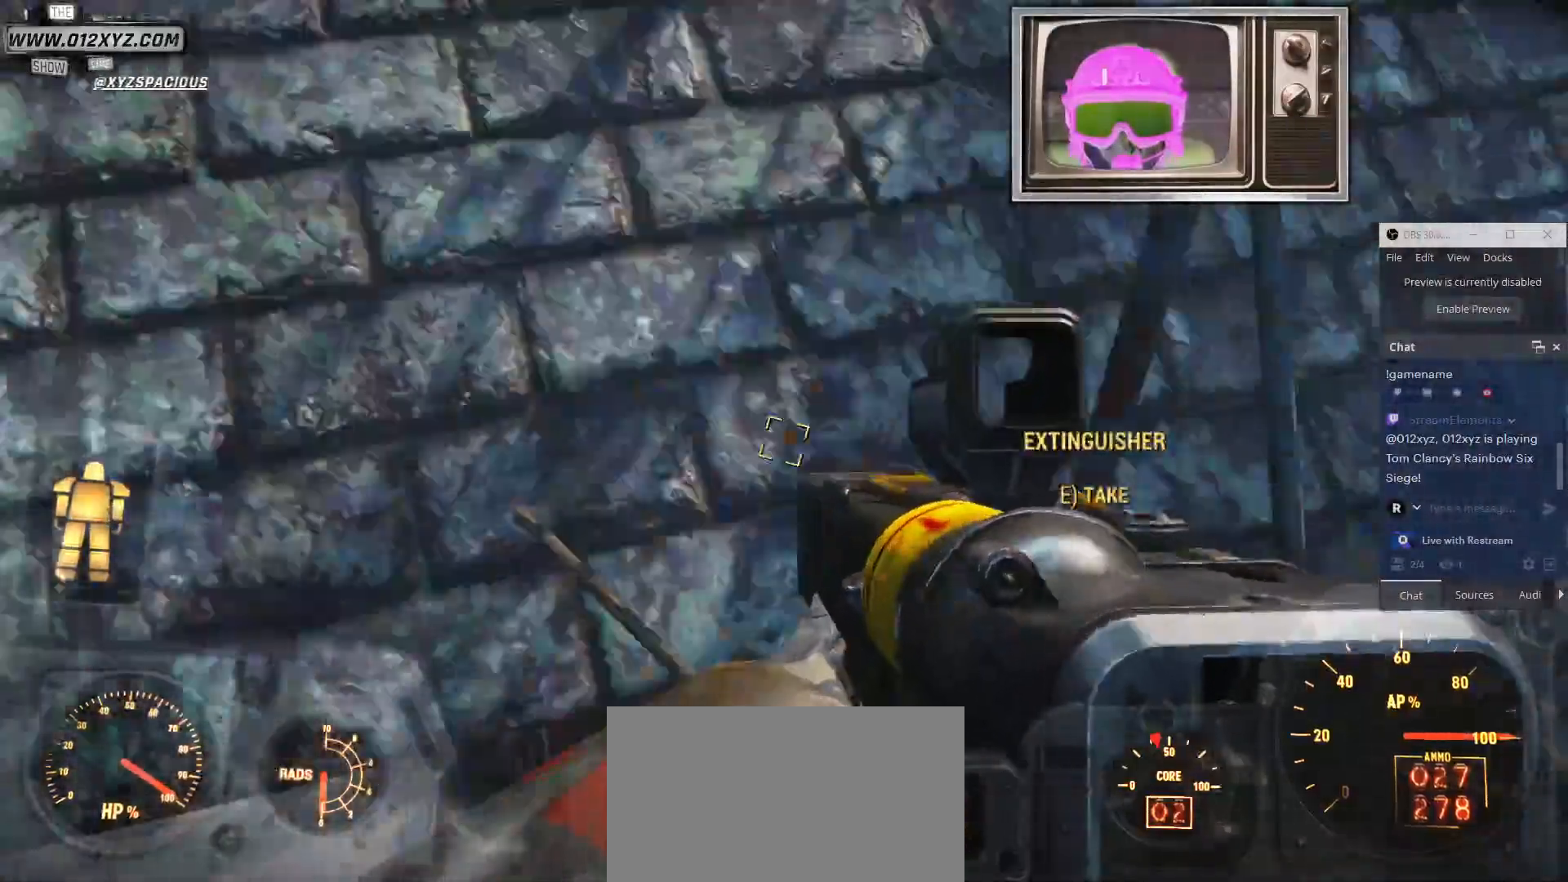
{"keys": [], "mouse": [], "events": []}
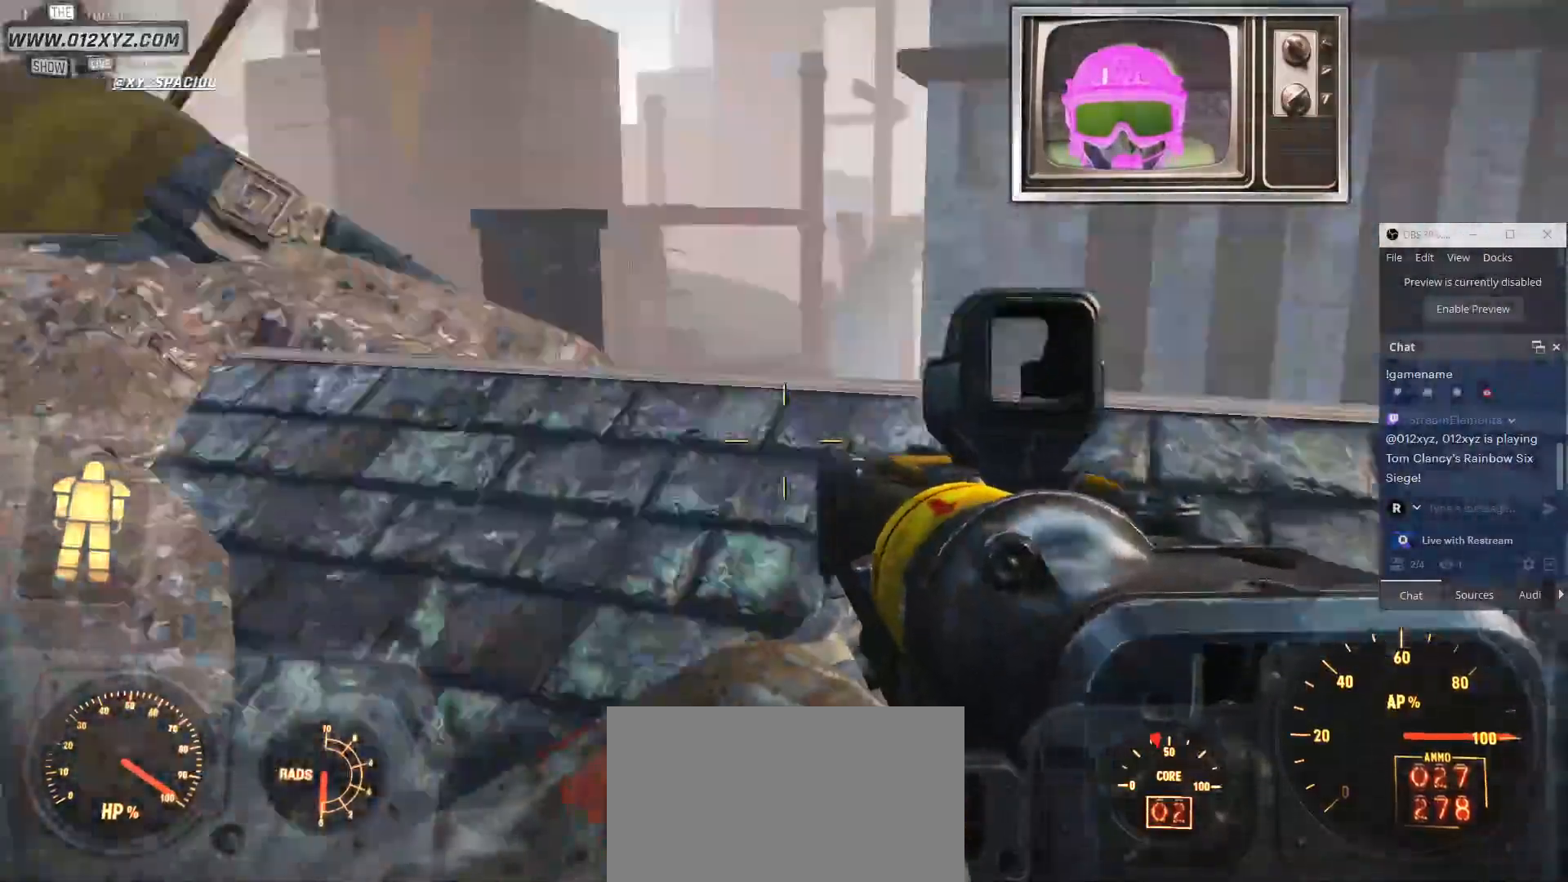
{"keys": ["w"], "mouse": [], "events": [[367, "w", "down"]]}
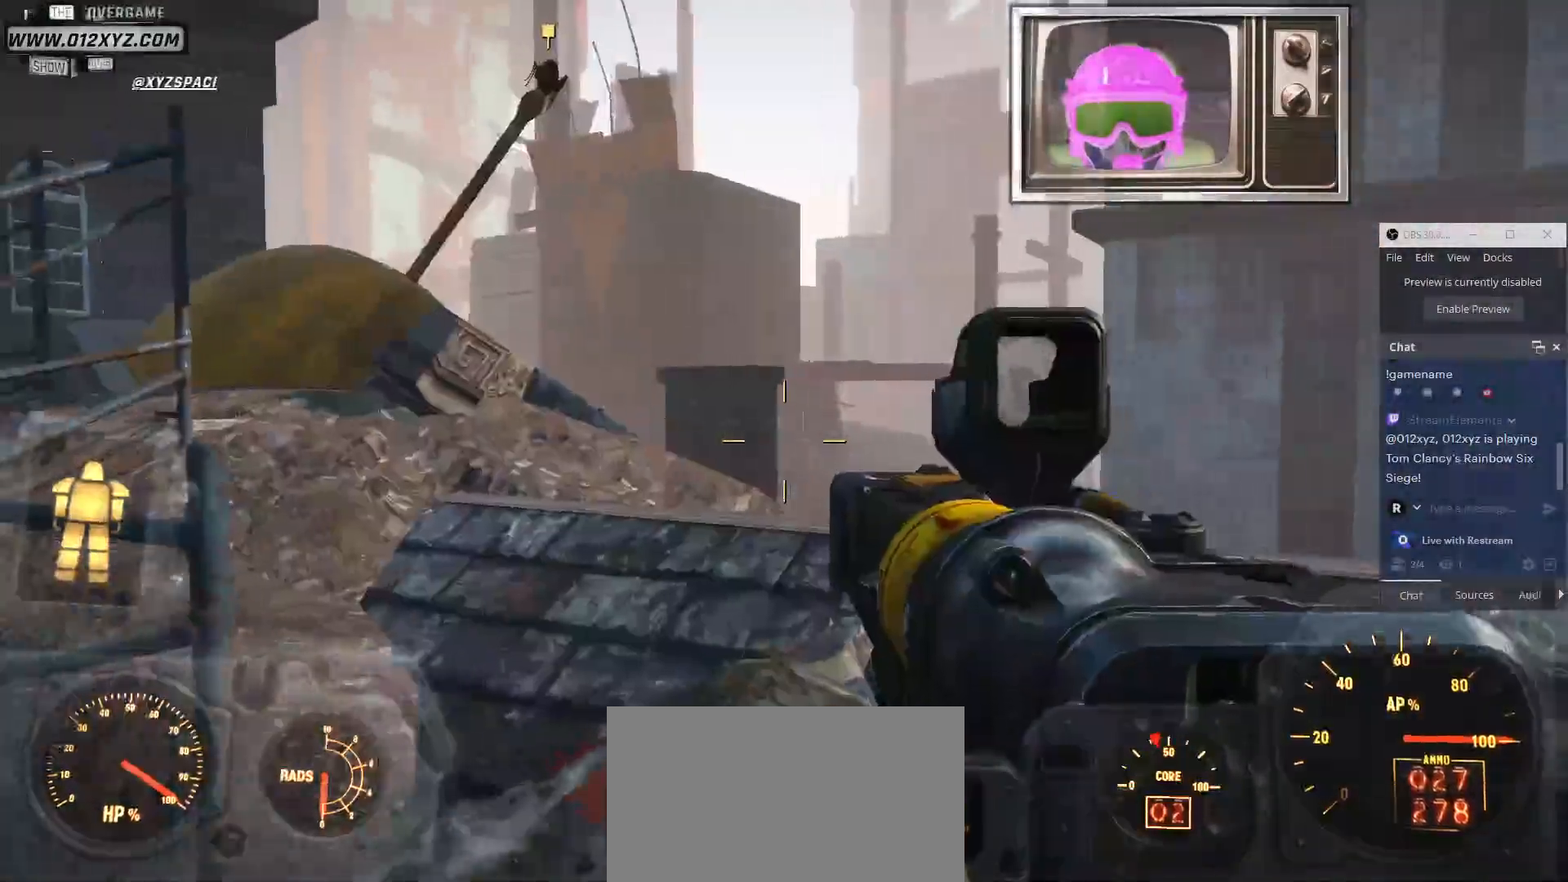
{"keys": ["w"], "mouse": [], "events": []}
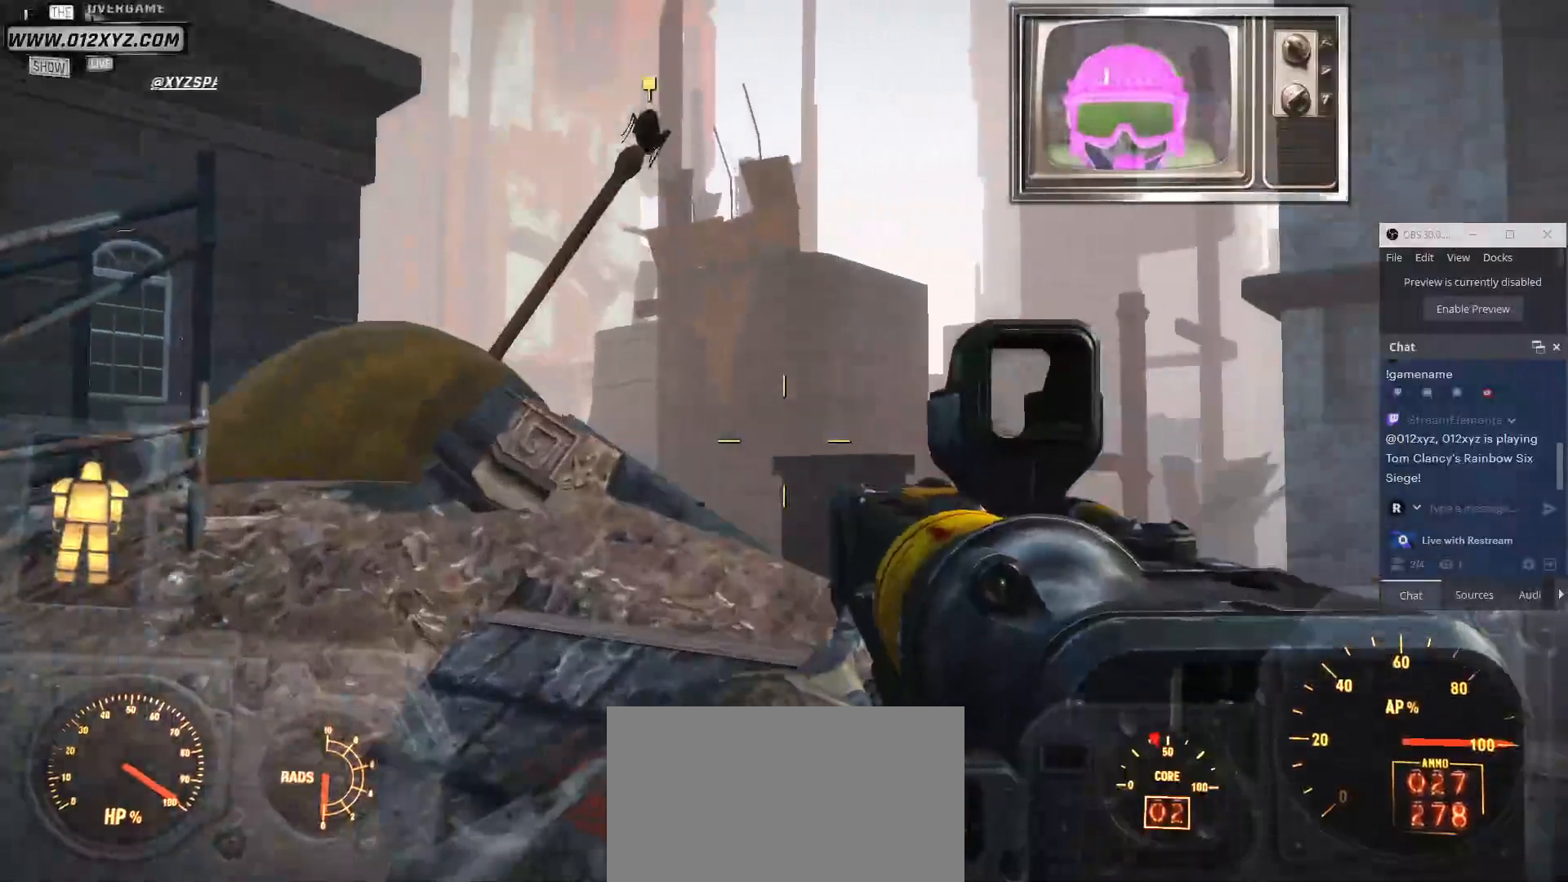
{"keys": ["w"], "mouse": [], "events": []}
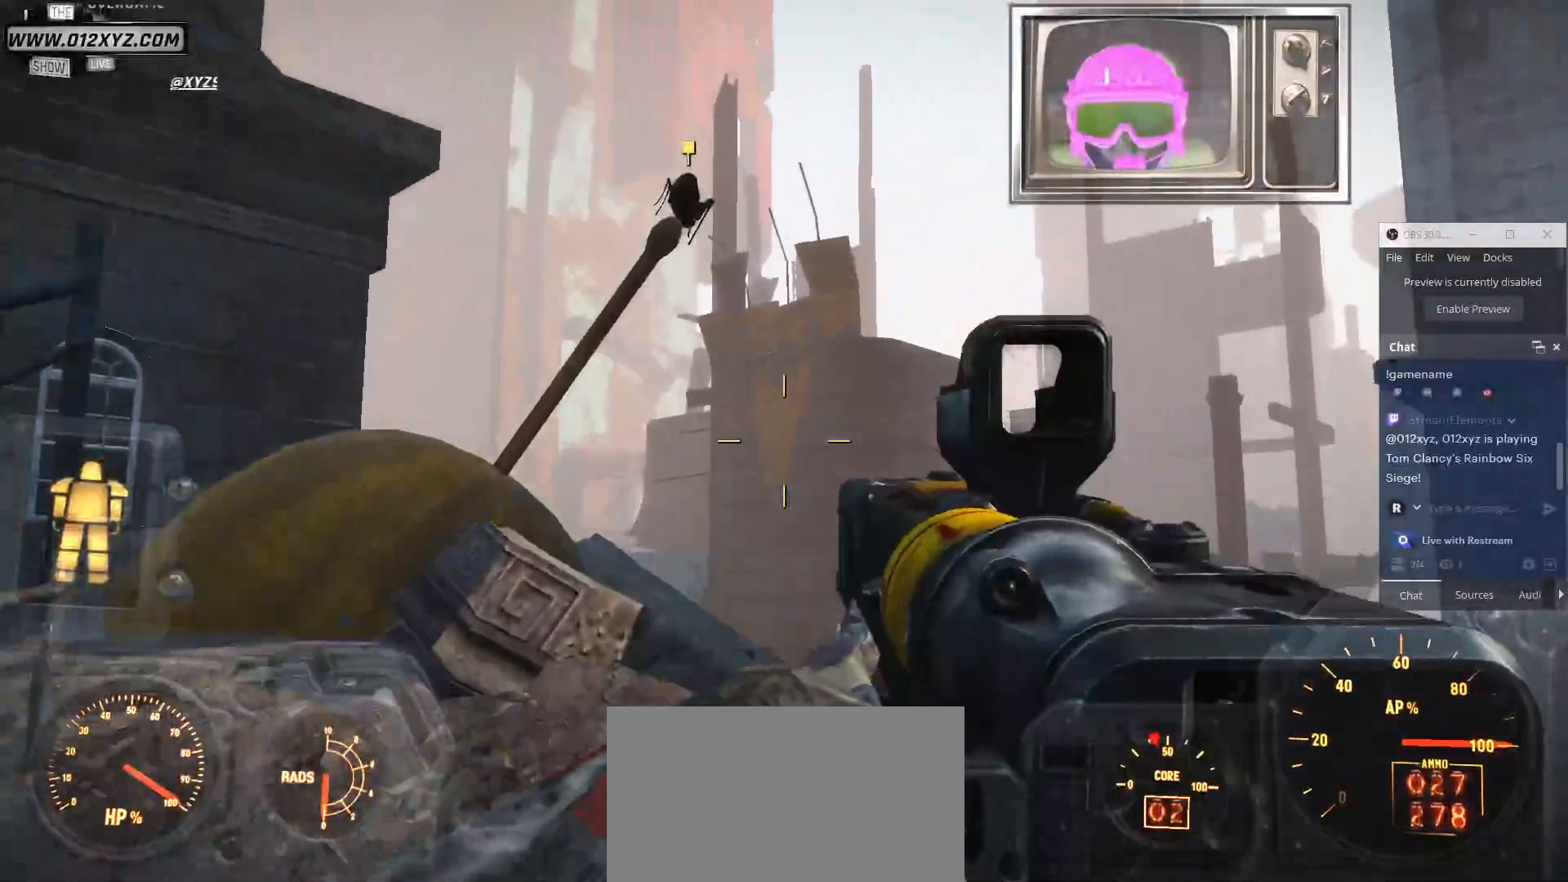
{"keys": ["a", "w"], "mouse": [], "events": [[500, "a", "down"]]}
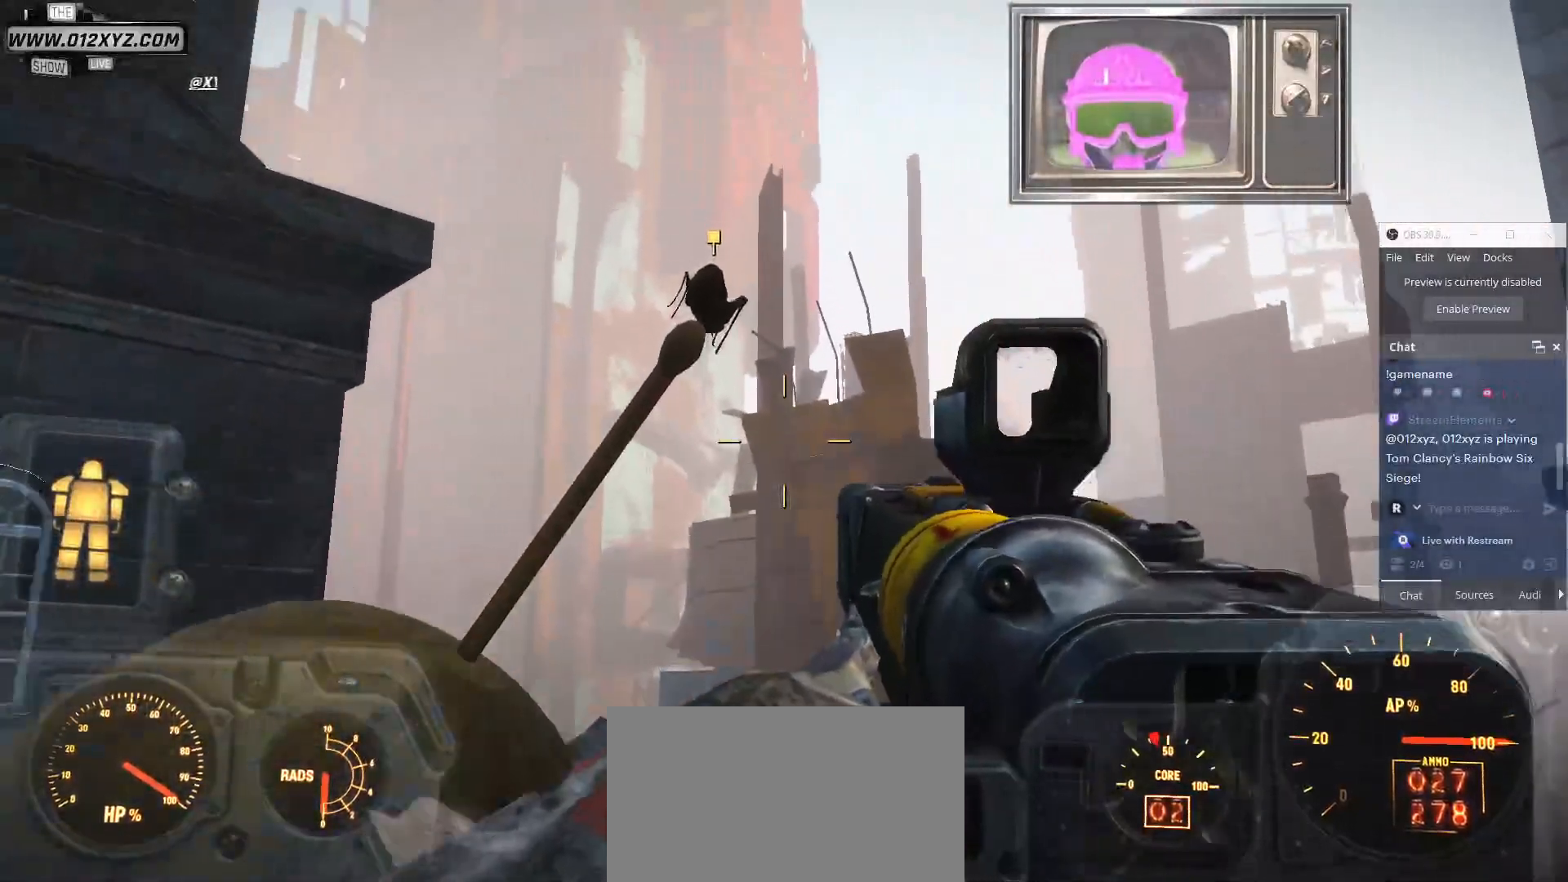
{"keys": ["a", "g", "w"], "mouse": [], "events": [[467, "g", "down"]]}
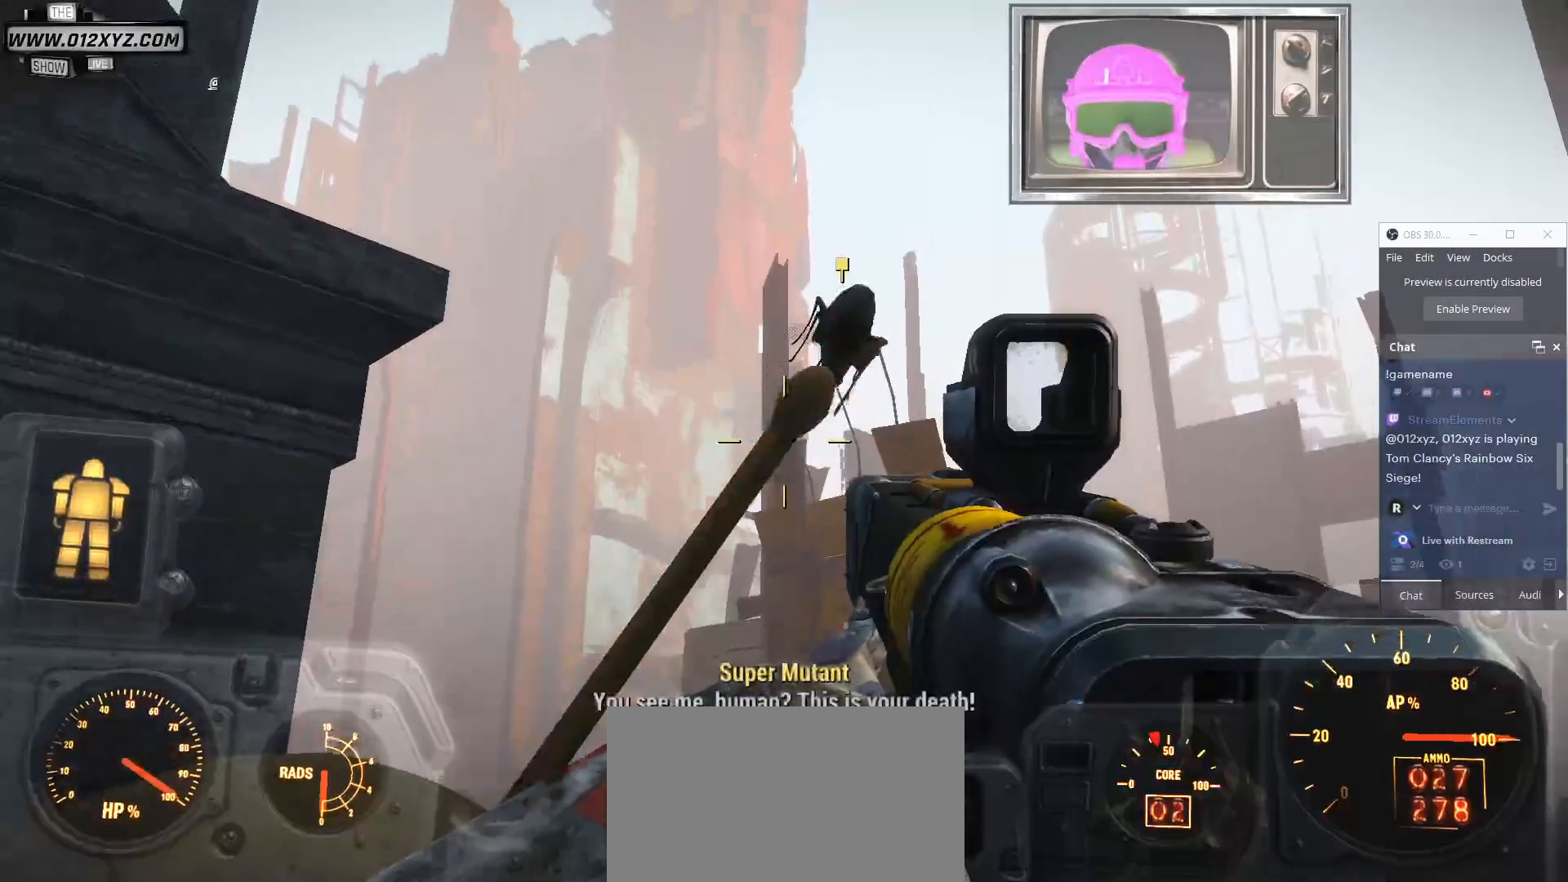
{"keys": [], "mouse": [], "events": [[67, "a", "up"], [200, "w", "up"], [300, "g", "up"]]}